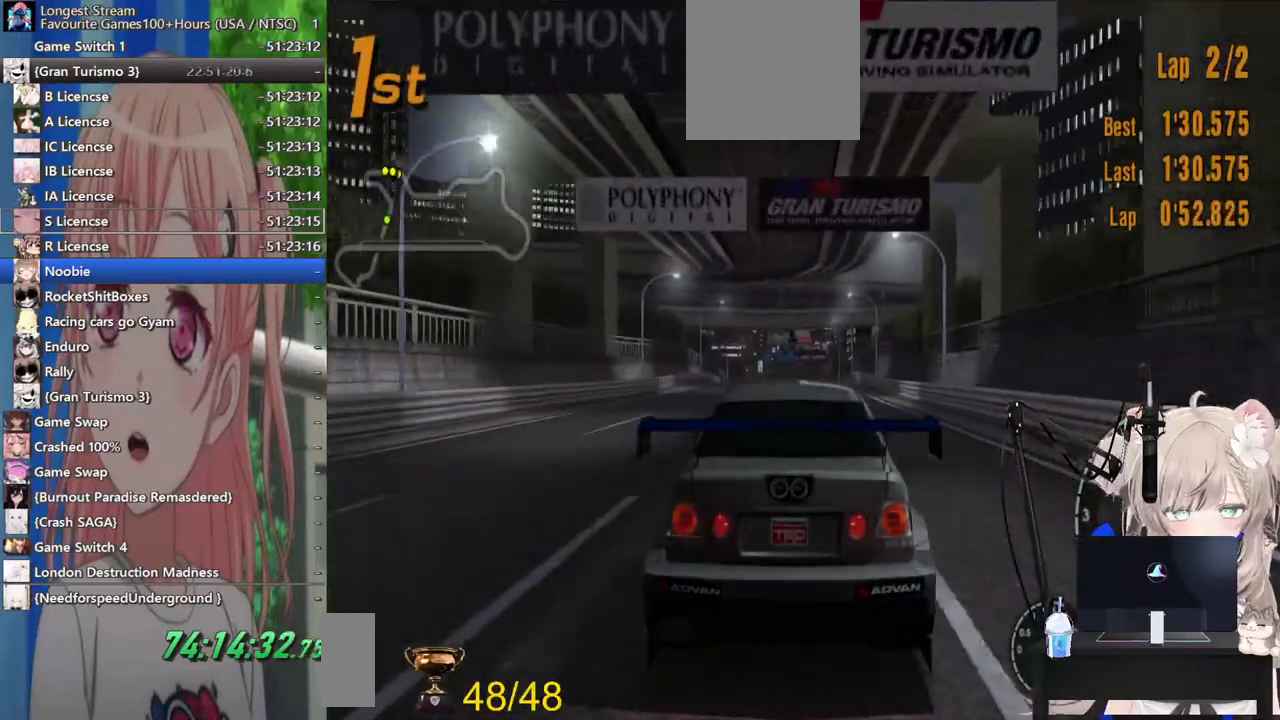
Gameplay with a controller (PlayStation layout); each line is a JSON object with the inputs held at the frame after it. "events" lists button and stick changes between this image and that frame as [ms after this image, input, new state], when the widget could be followed in between. Not read: L1 R1.
{"buttons": ["CROSS", "R2"], "left_stick": "center", "right_stick": "center", "events": [[367, "CROSS", "down"]]}
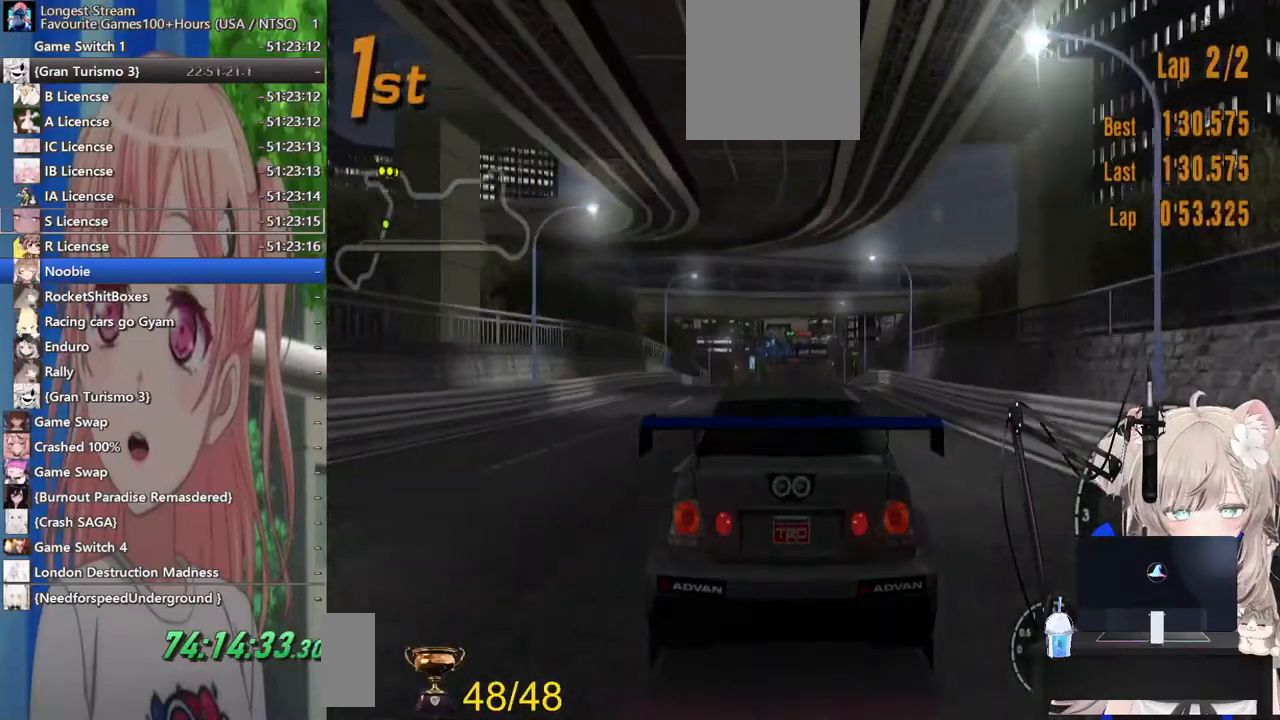
{"buttons": ["R2"], "left_stick": "center", "right_stick": "center", "events": [[33, "CROSS", "up"]]}
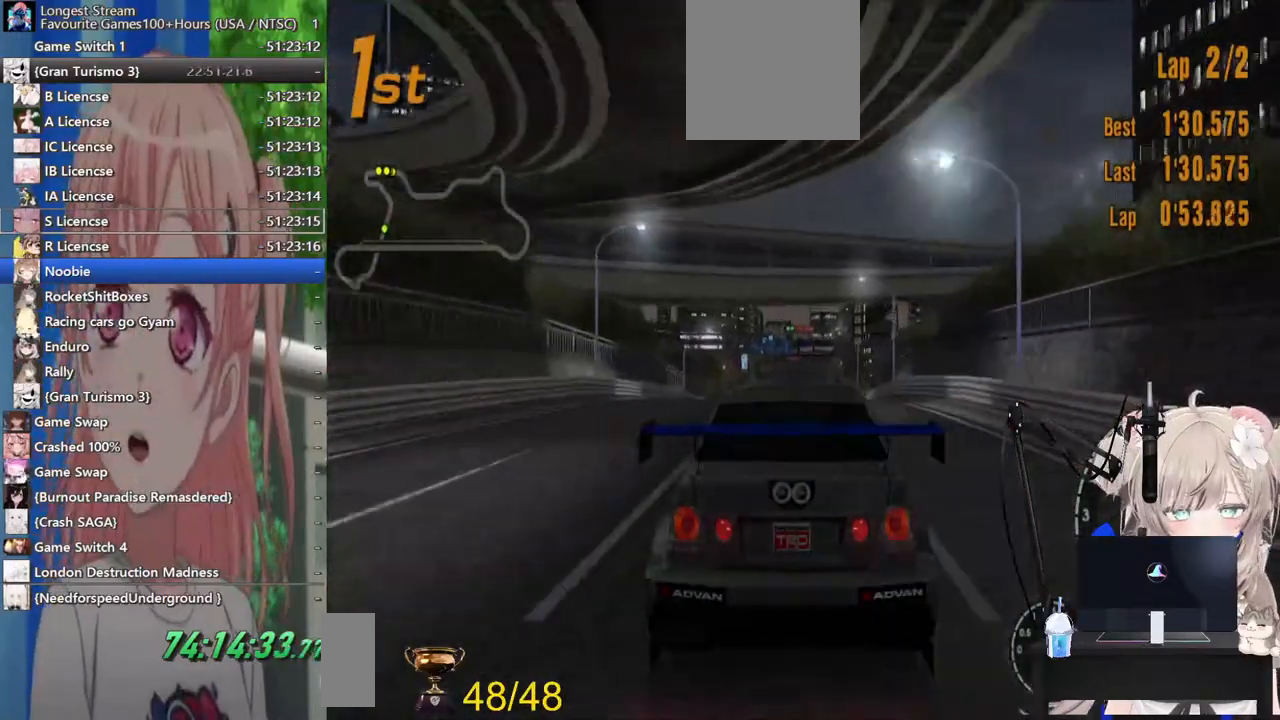
{"buttons": ["R2"], "left_stick": "center", "right_stick": "center", "events": []}
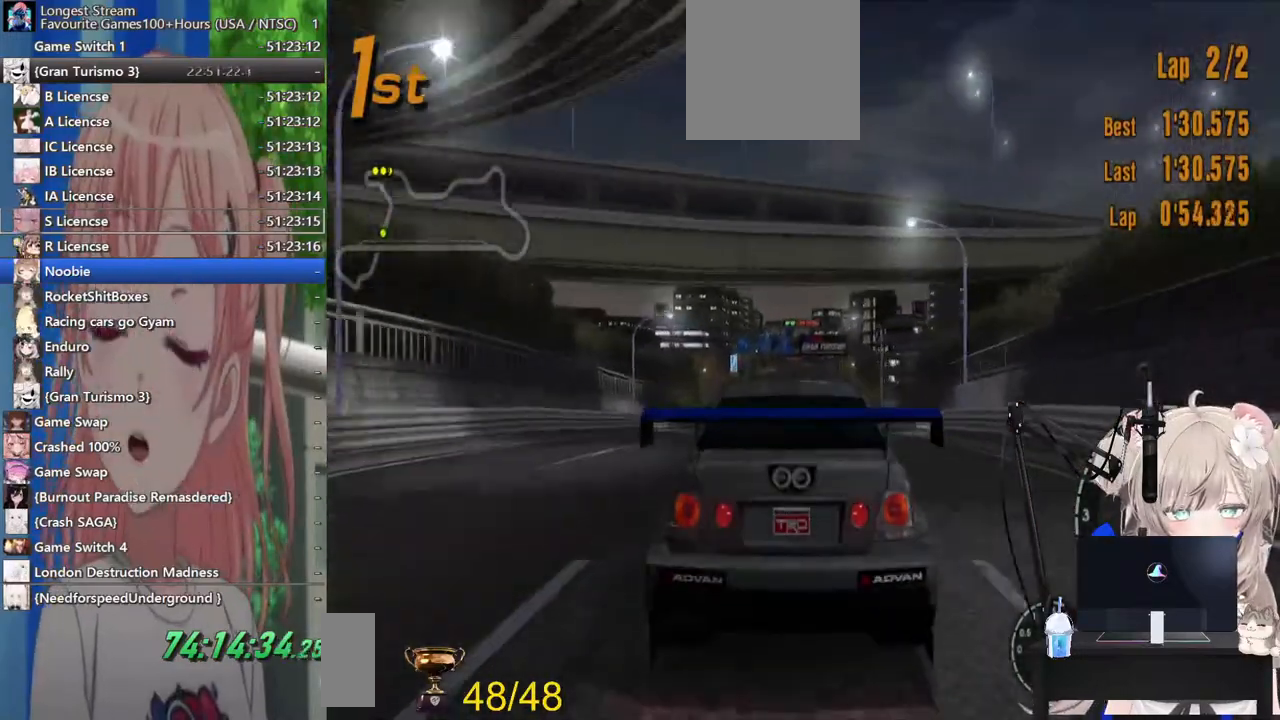
{"buttons": ["R2"], "left_stick": "center", "right_stick": "center", "events": []}
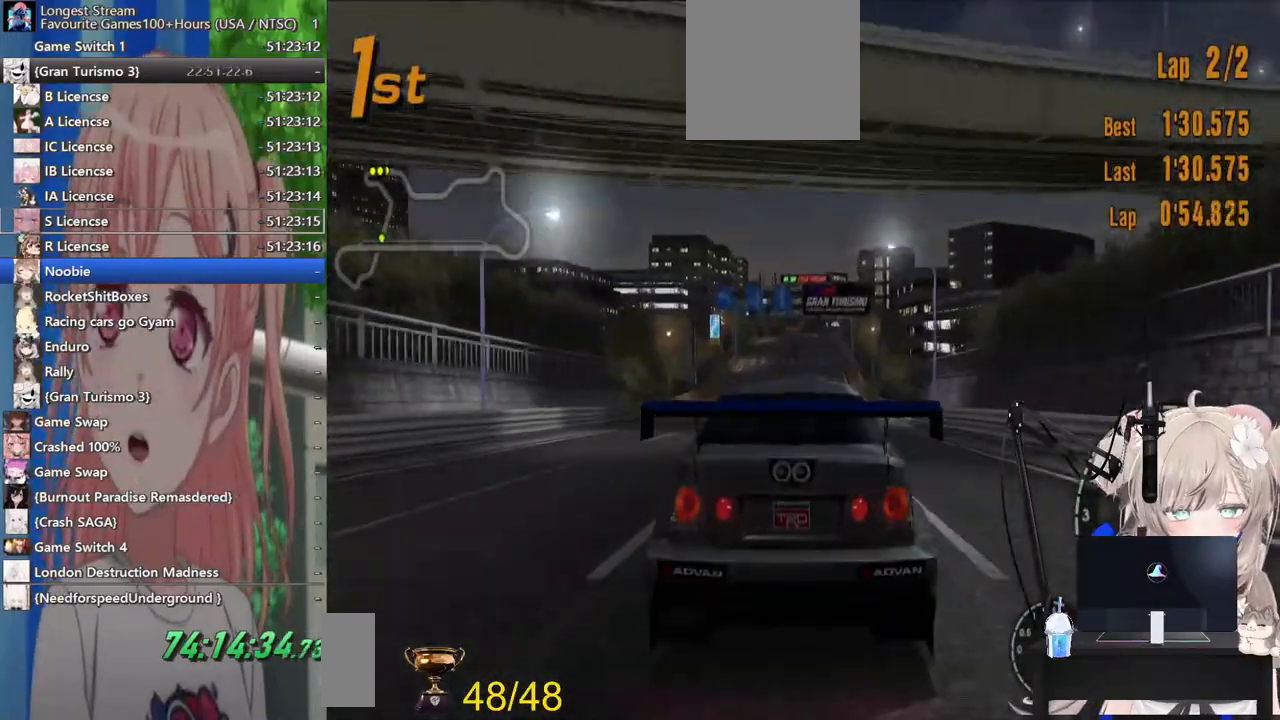
{"buttons": ["R2"], "left_stick": "left", "right_stick": "center", "events": [[500, "left_stick", "left"]]}
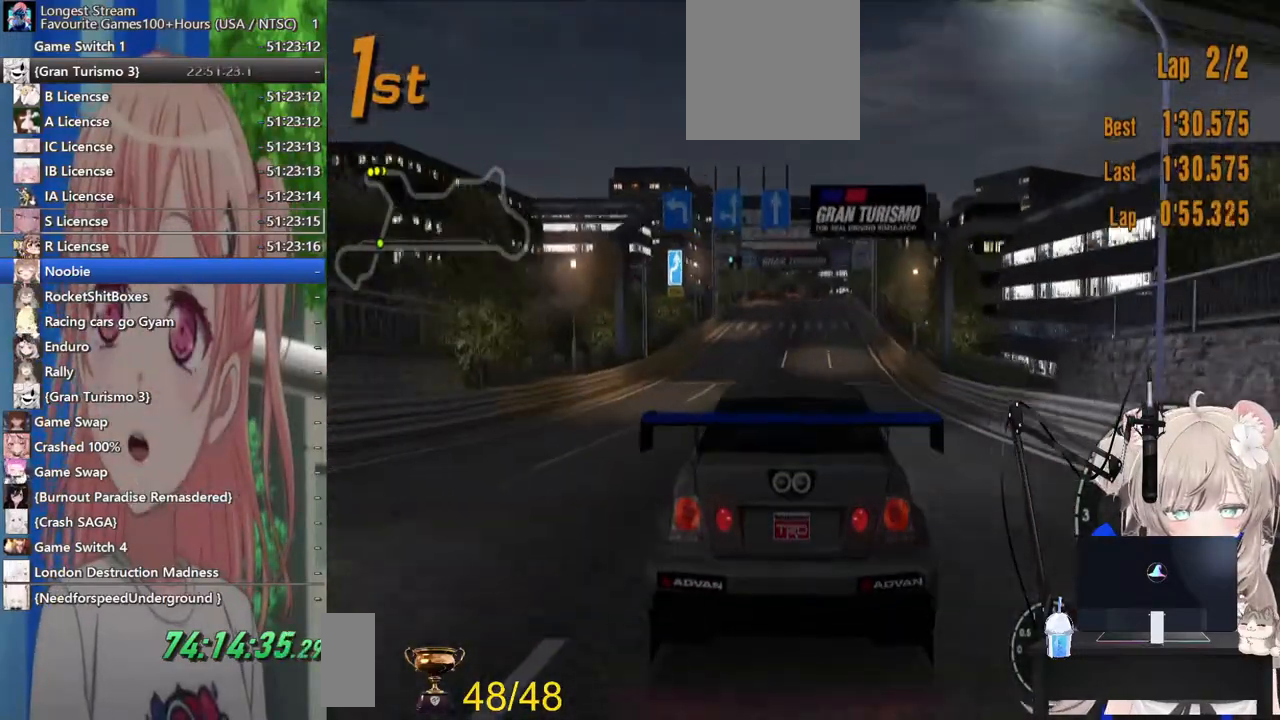
{"buttons": ["R2"], "left_stick": "center", "right_stick": "center", "events": [[133, "left_stick", "center"]]}
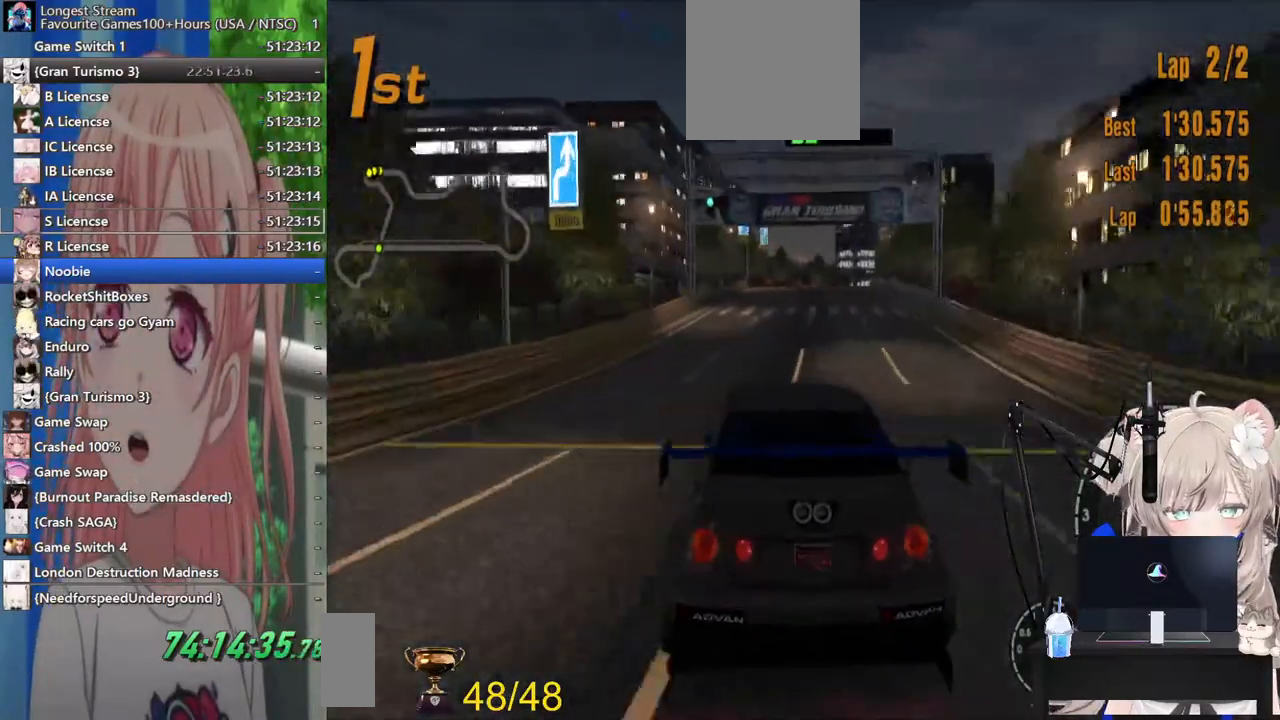
{"buttons": ["R2"], "left_stick": "center", "right_stick": "center", "events": [[83, "left_stick", "up-right"], [183, "left_stick", "center"]]}